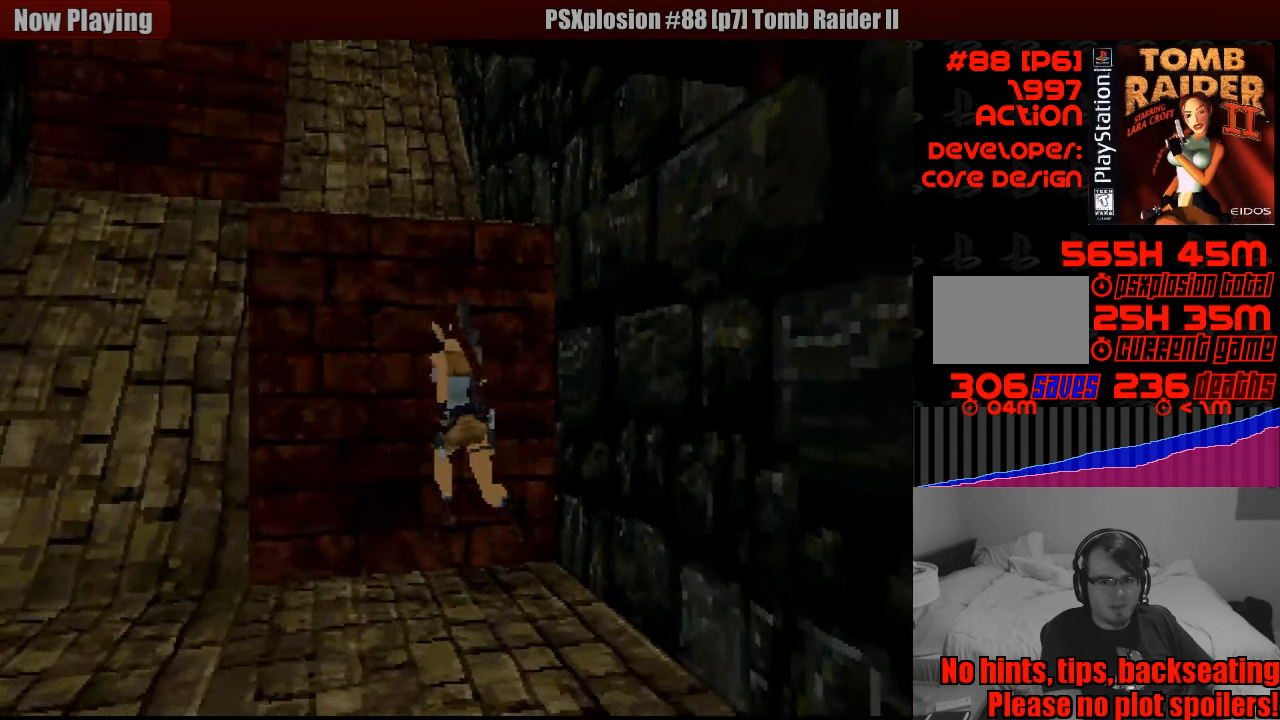
Gameplay with a controller (PlayStation layout); each line is a JSON object with the inputs held at the frame after it. "events" lists button and stick changes between this image and that frame as [ms after this image, input, new state], when the widget could be followed in between. Not read: L3 R3.
{"buttons": ["CROSS", "DPAD_UP"], "events": []}
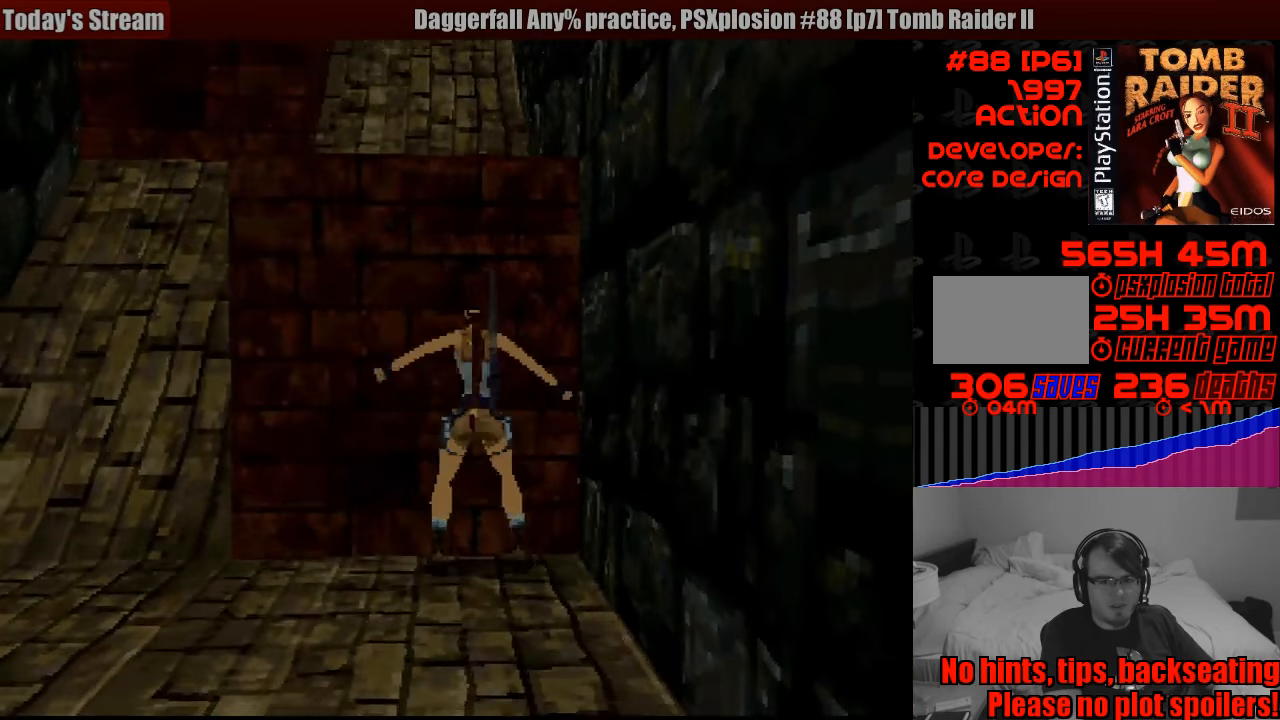
{"buttons": [], "events": [[317, "DPAD_UP", "up"], [333, "CROSS", "up"]]}
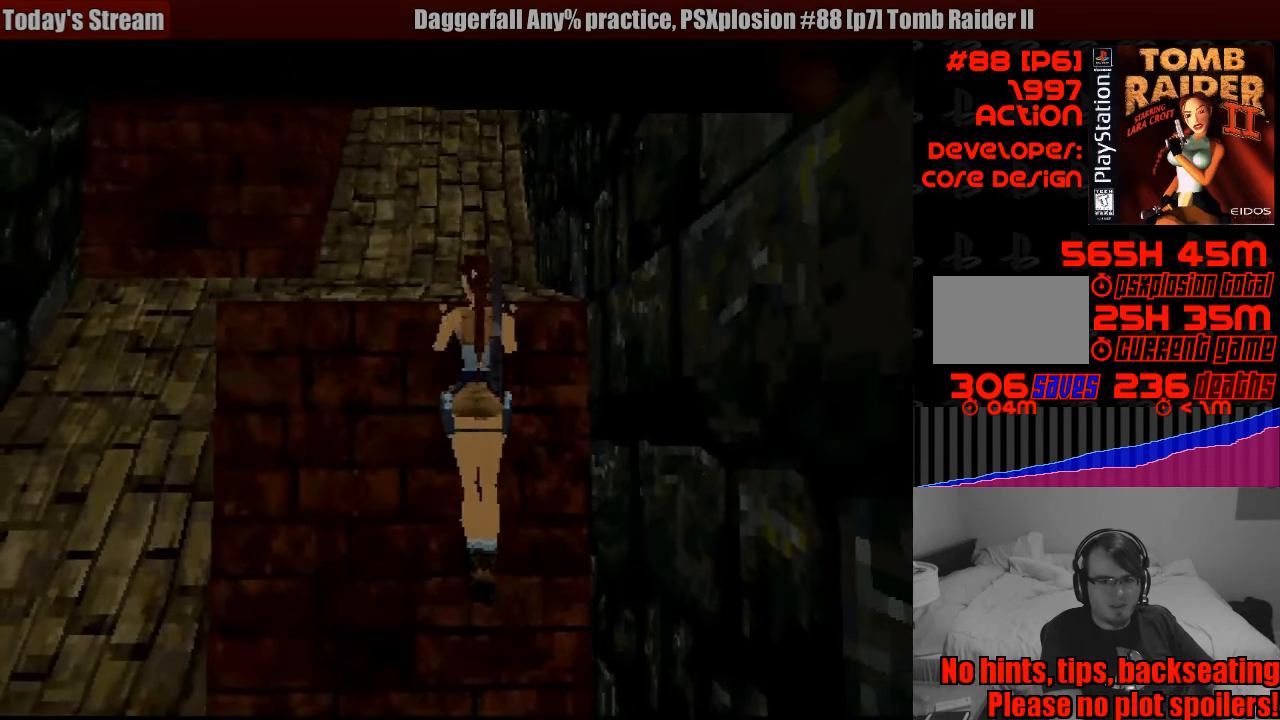
{"buttons": [], "events": []}
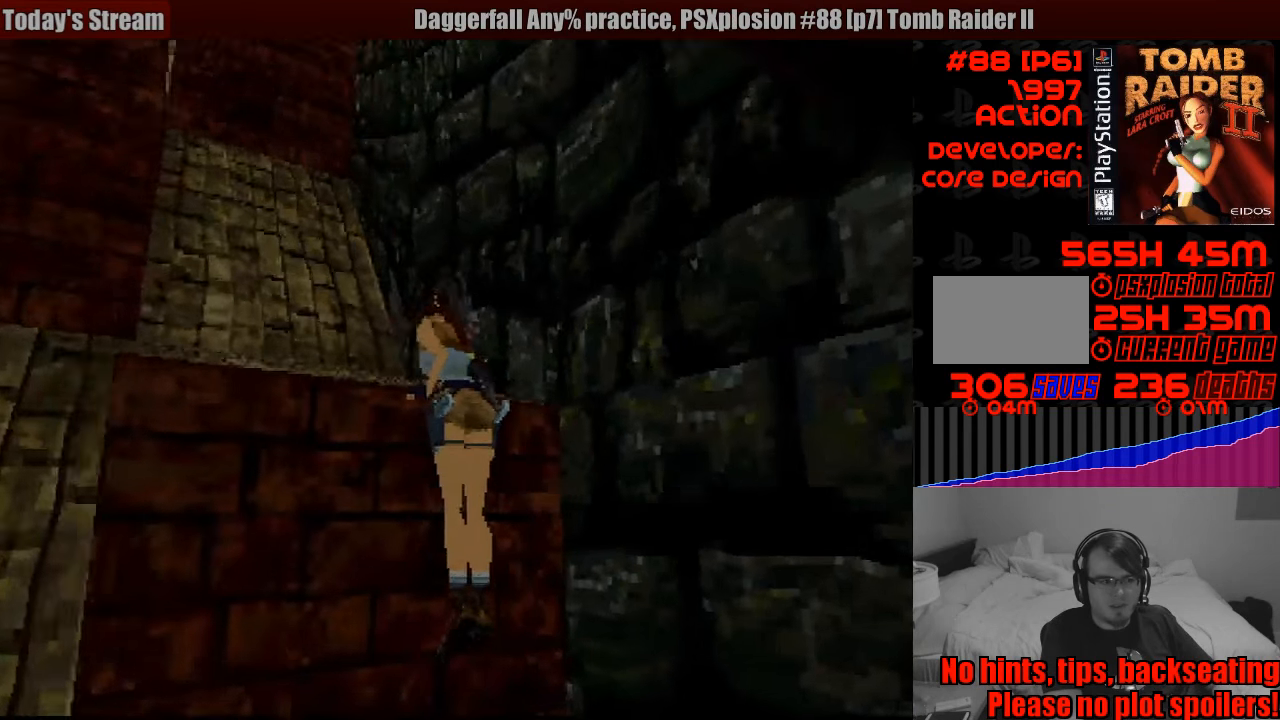
{"buttons": [], "events": []}
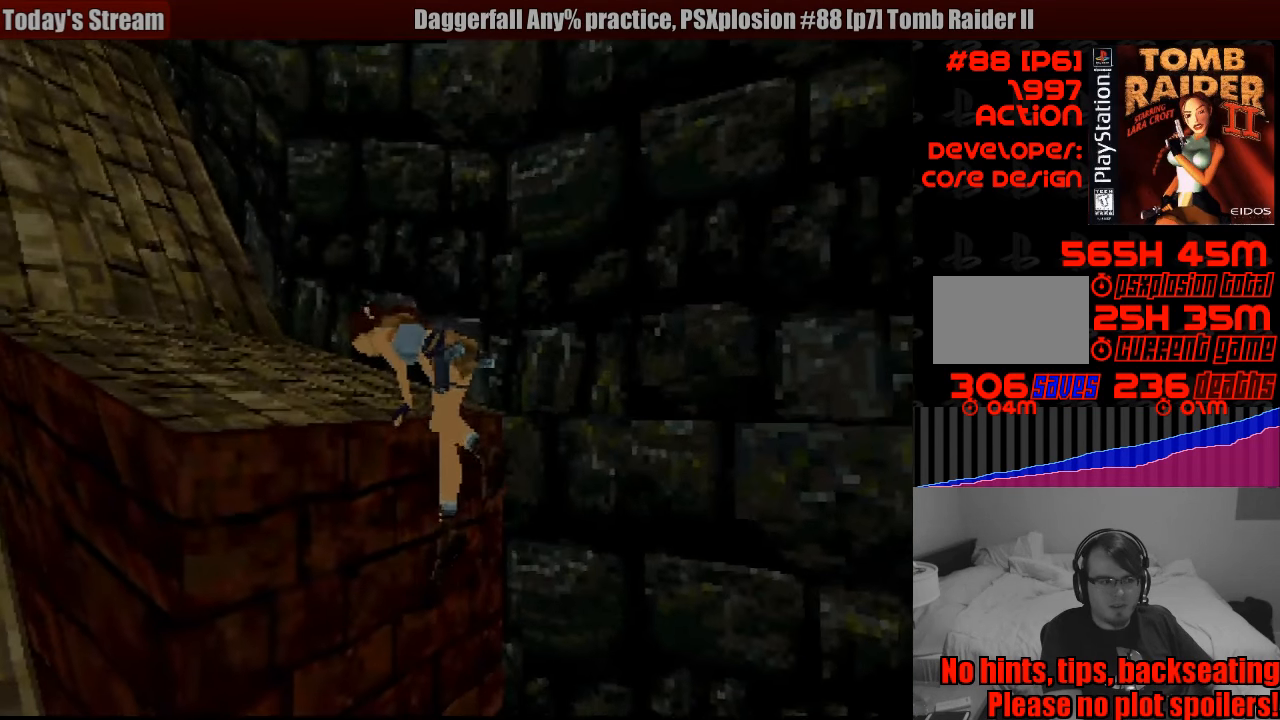
{"buttons": [], "events": []}
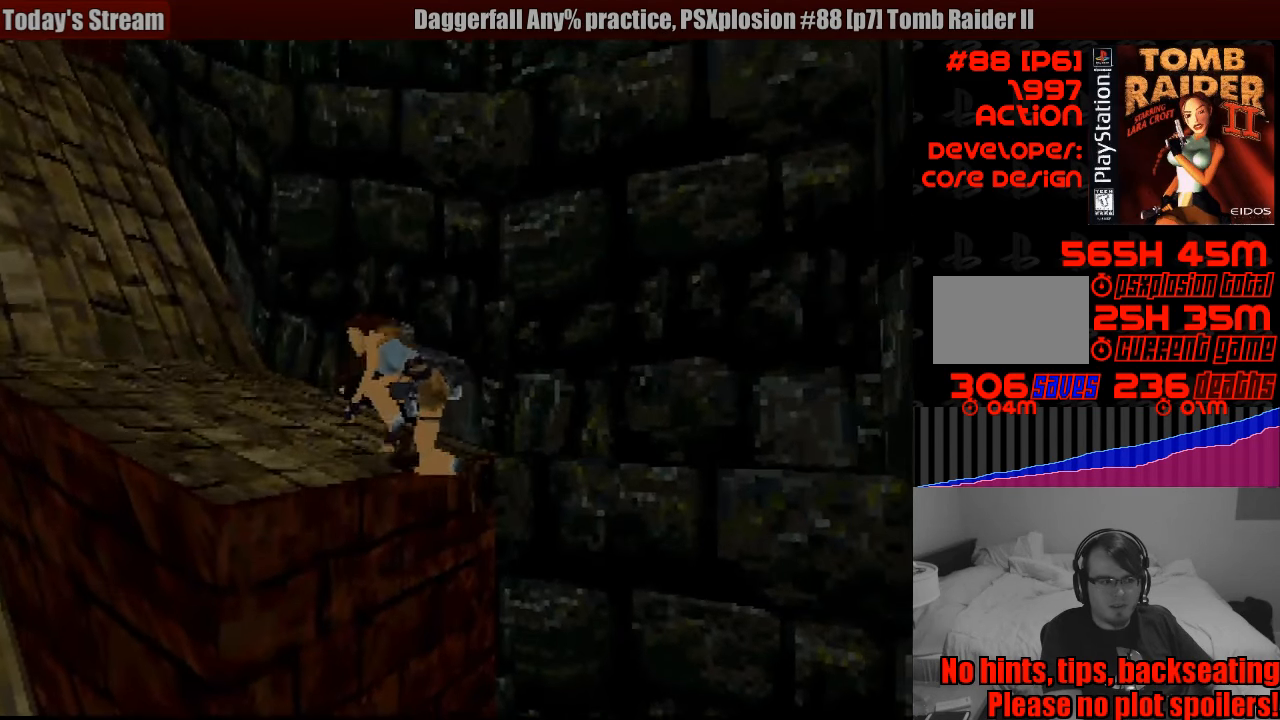
{"buttons": ["DPAD_LEFT"], "events": [[50, "DPAD_LEFT", "down"]]}
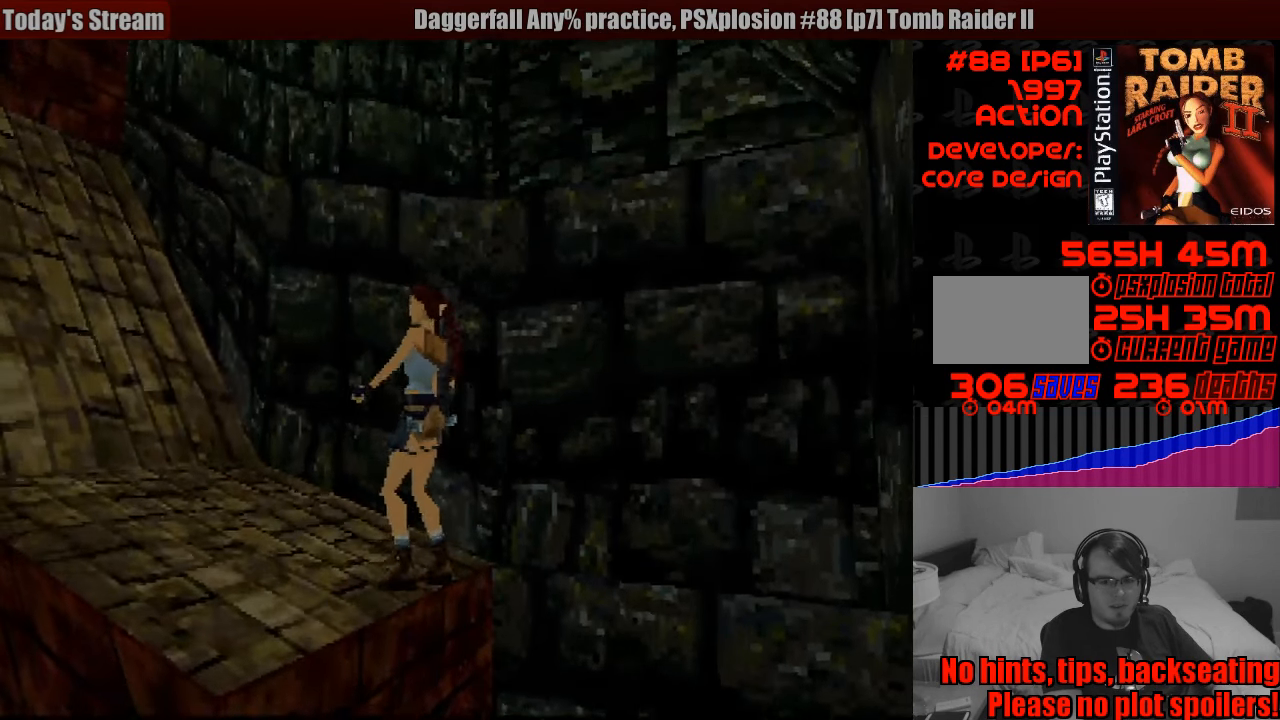
{"buttons": ["DPAD_LEFT"], "events": []}
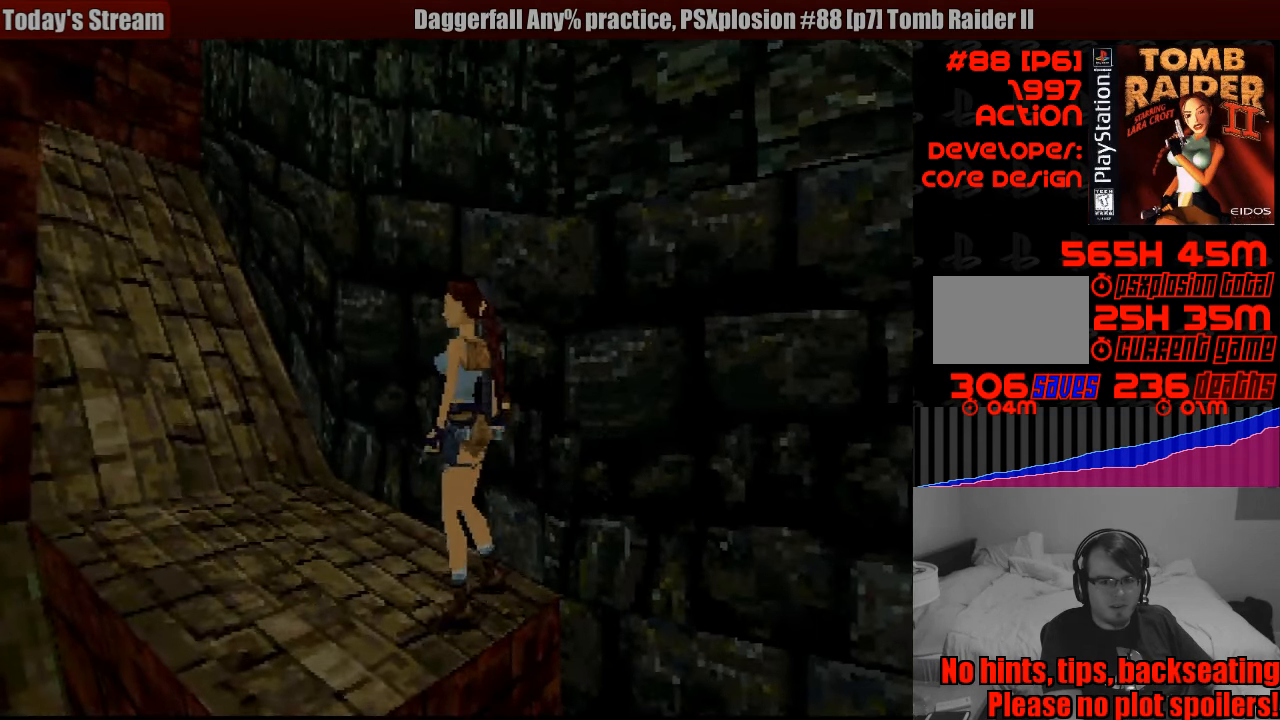
{"buttons": ["R1", "DPAD_UP"], "events": [[267, "DPAD_LEFT", "up"], [367, "R1", "down"], [400, "DPAD_UP", "down"]]}
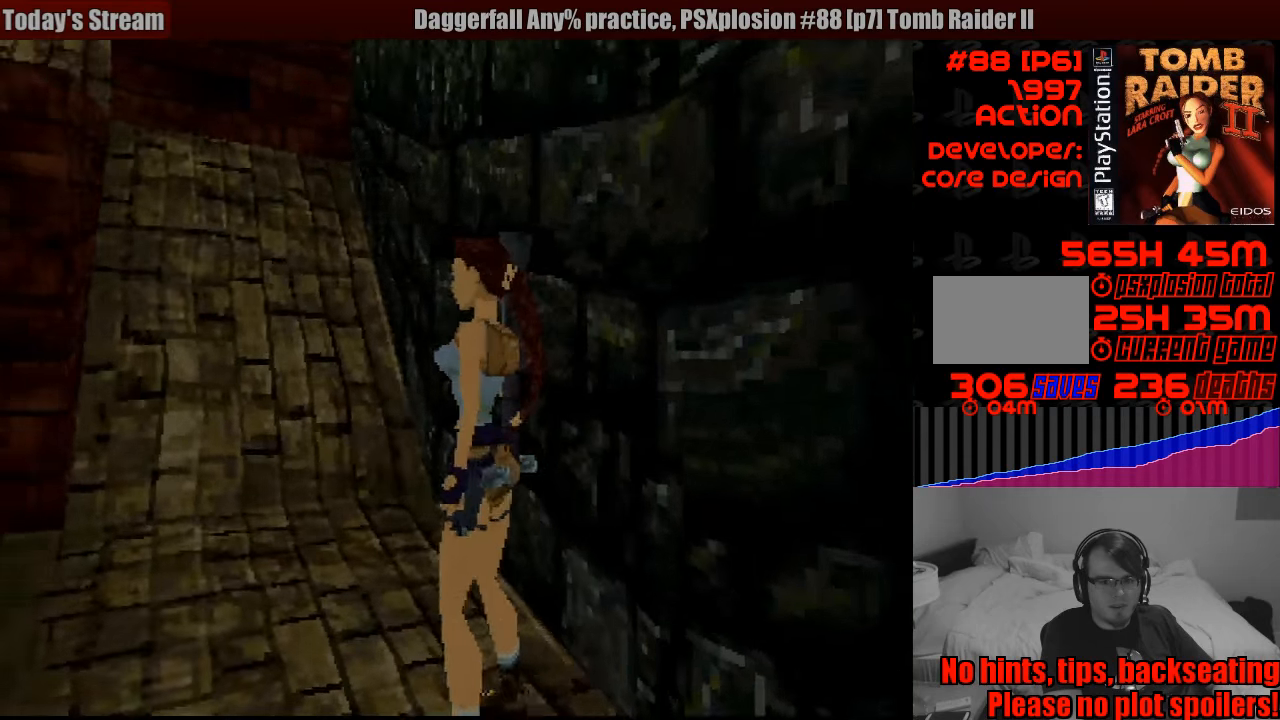
{"buttons": ["R1", "DPAD_UP", "DPAD_LEFT"], "events": [[250, "DPAD_LEFT", "down"]]}
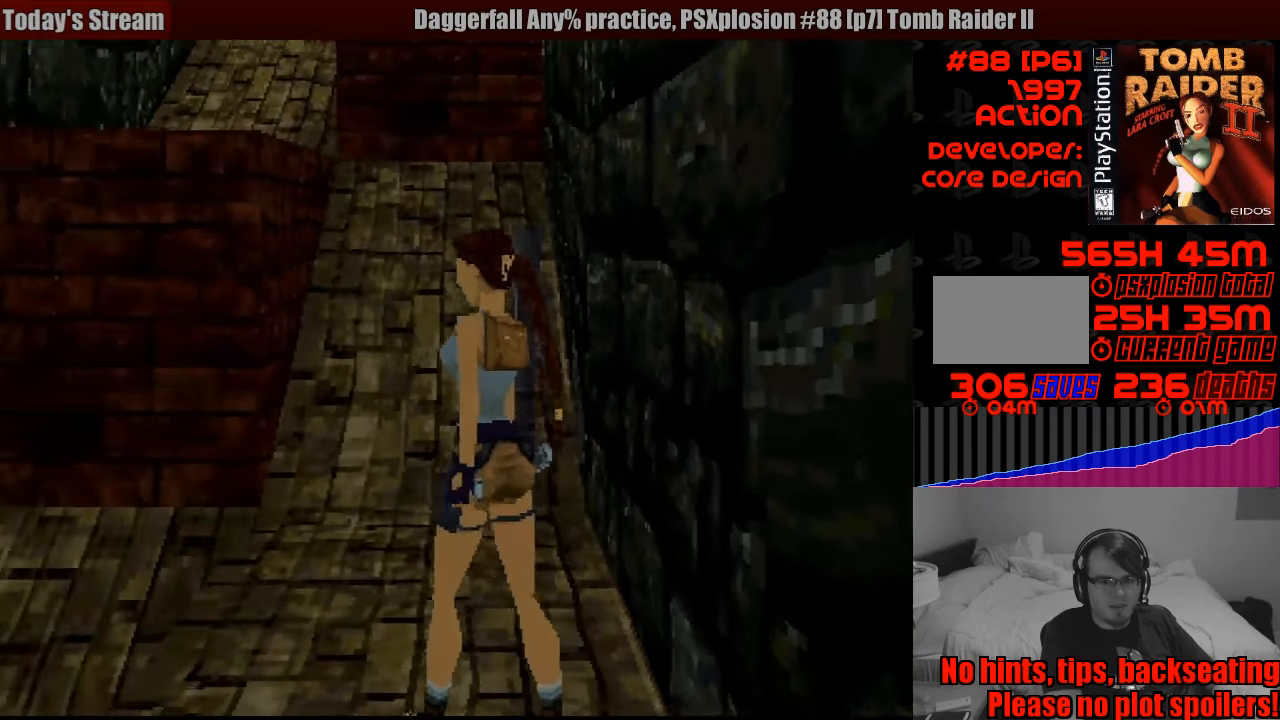
{"buttons": ["R1", "DPAD_UP", "DPAD_LEFT"], "events": [[50, "DPAD_LEFT", "up"], [466, "DPAD_LEFT", "down"]]}
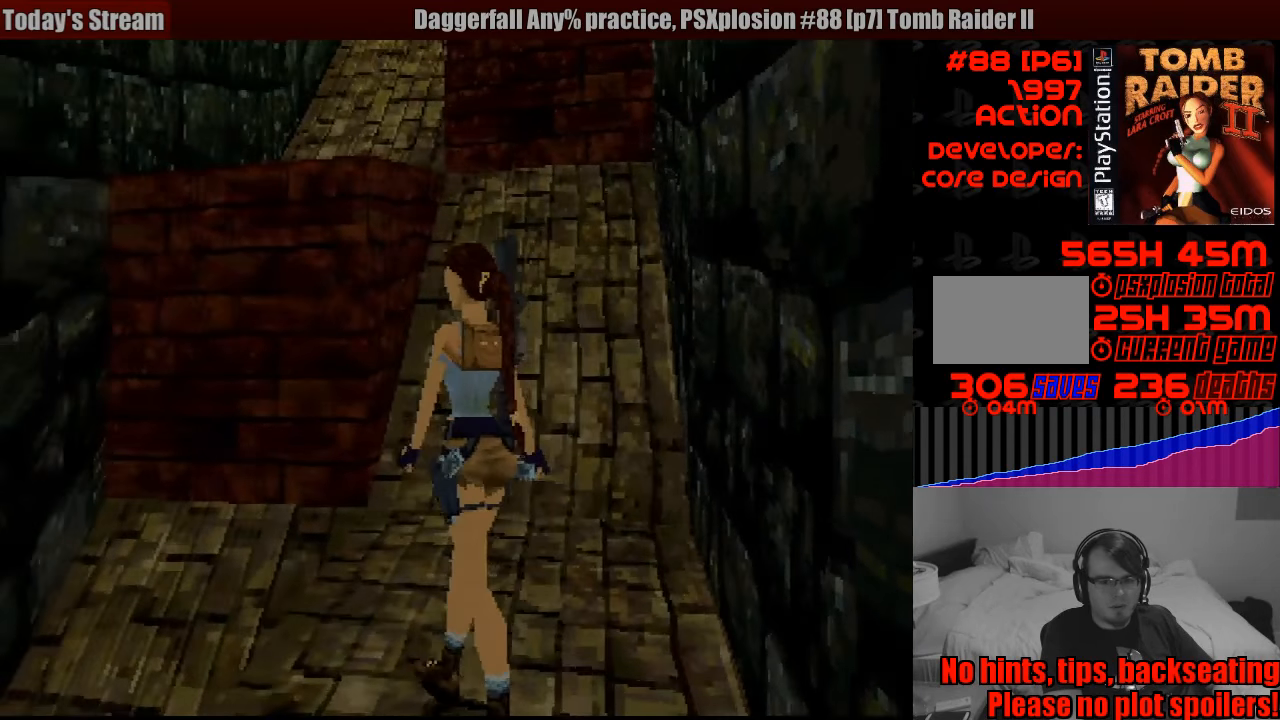
{"buttons": ["R1", "DPAD_UP"], "events": [[483, "DPAD_LEFT", "up"]]}
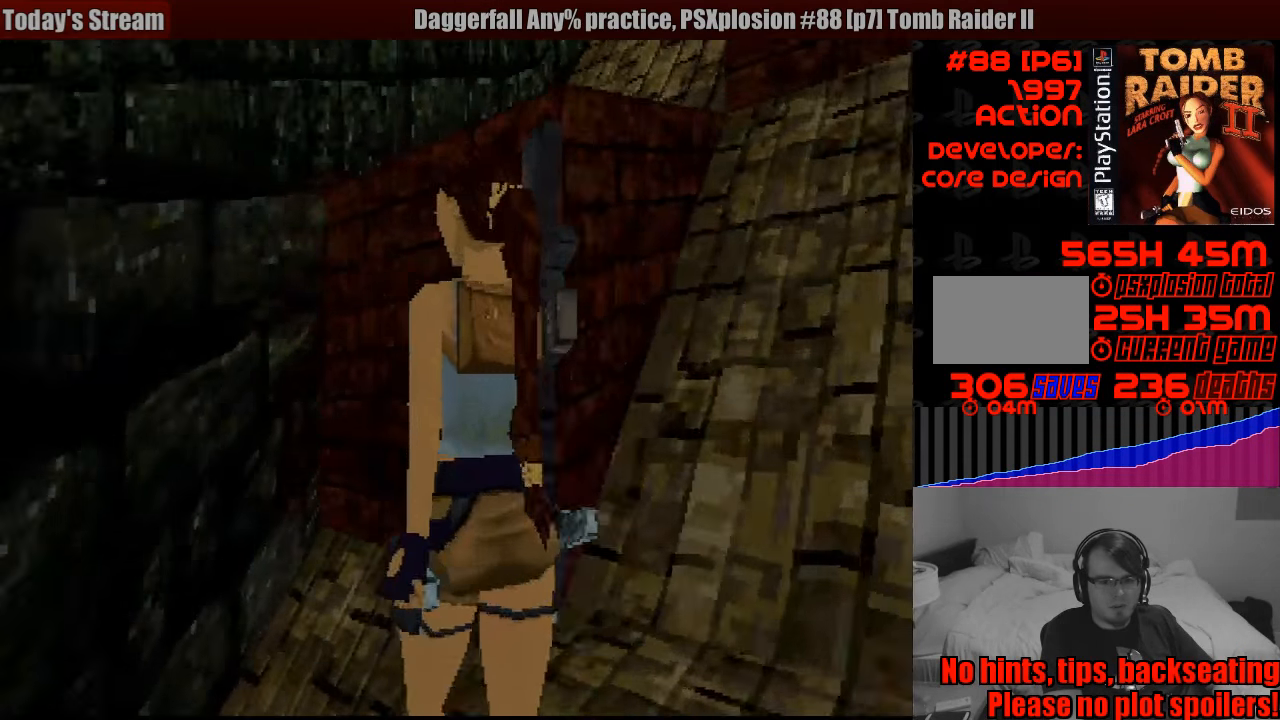
{"buttons": ["R1", "DPAD_UP"], "events": [[133, "L1", "down"], [150, "L1", "up"]]}
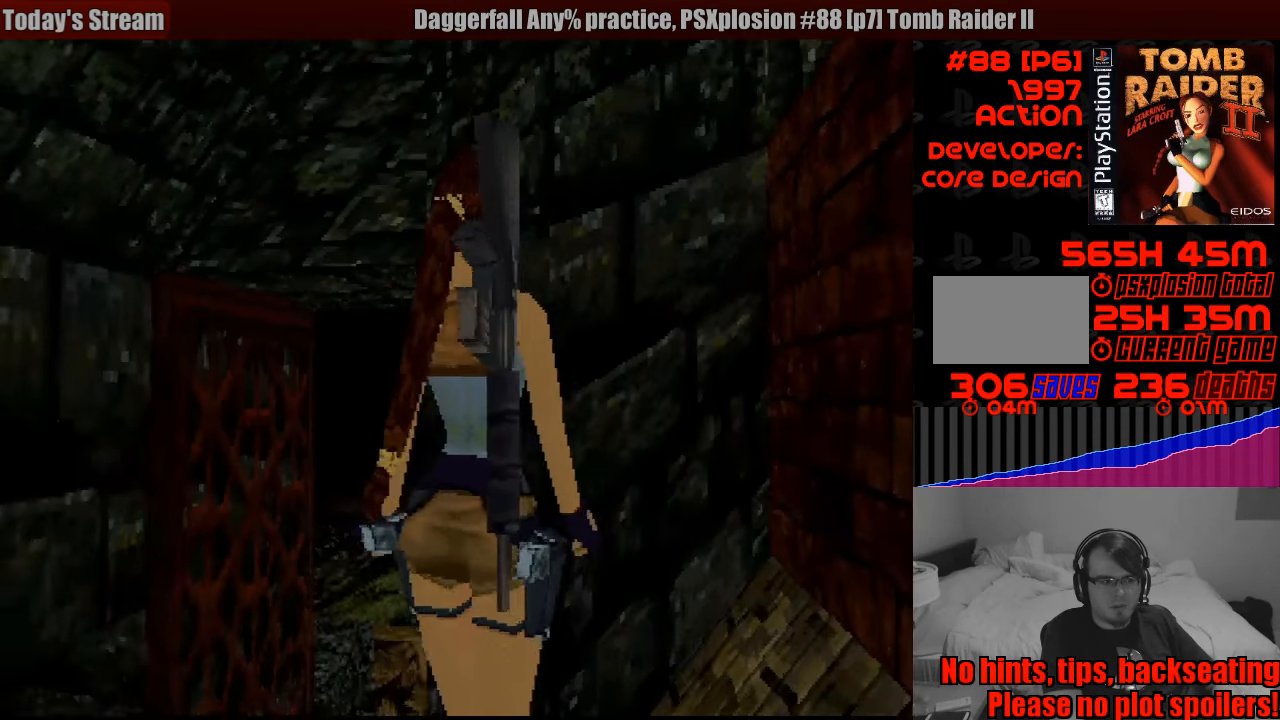
{"buttons": [], "events": [[300, "DPAD_UP", "up"], [450, "R1", "up"]]}
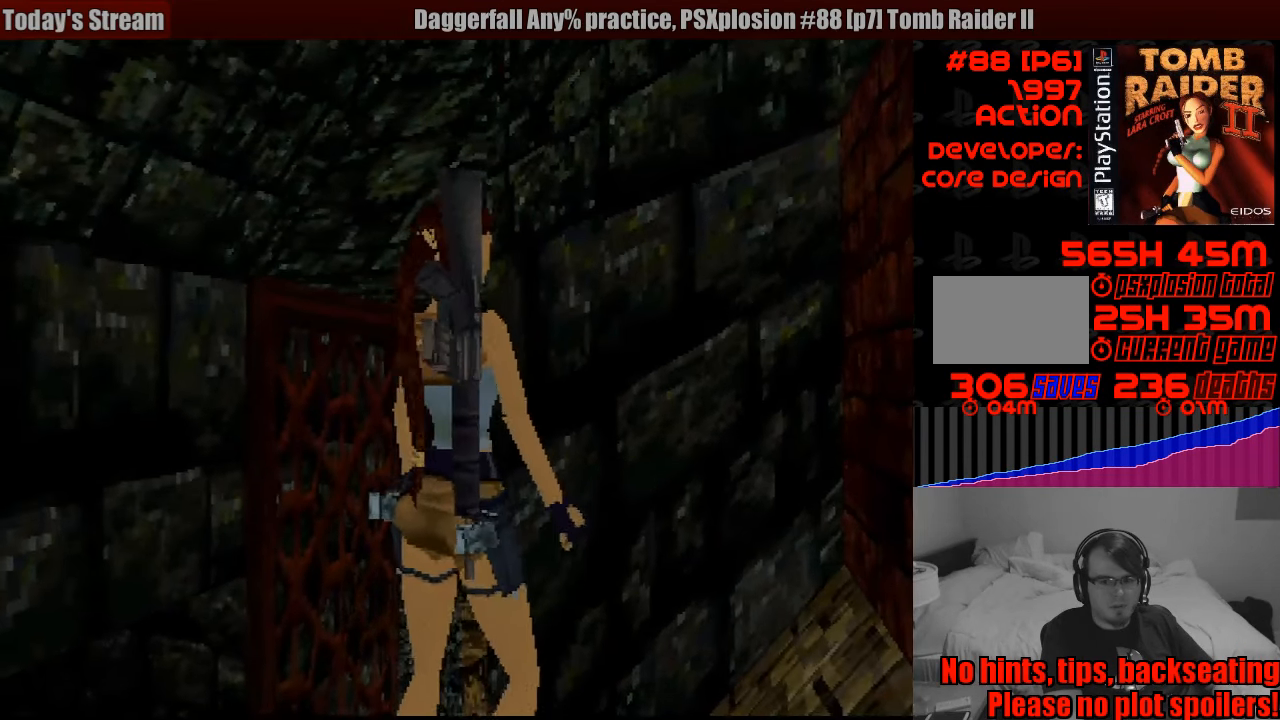
{"buttons": ["DPAD_RIGHT"], "events": [[183, "DPAD_RIGHT", "down"]]}
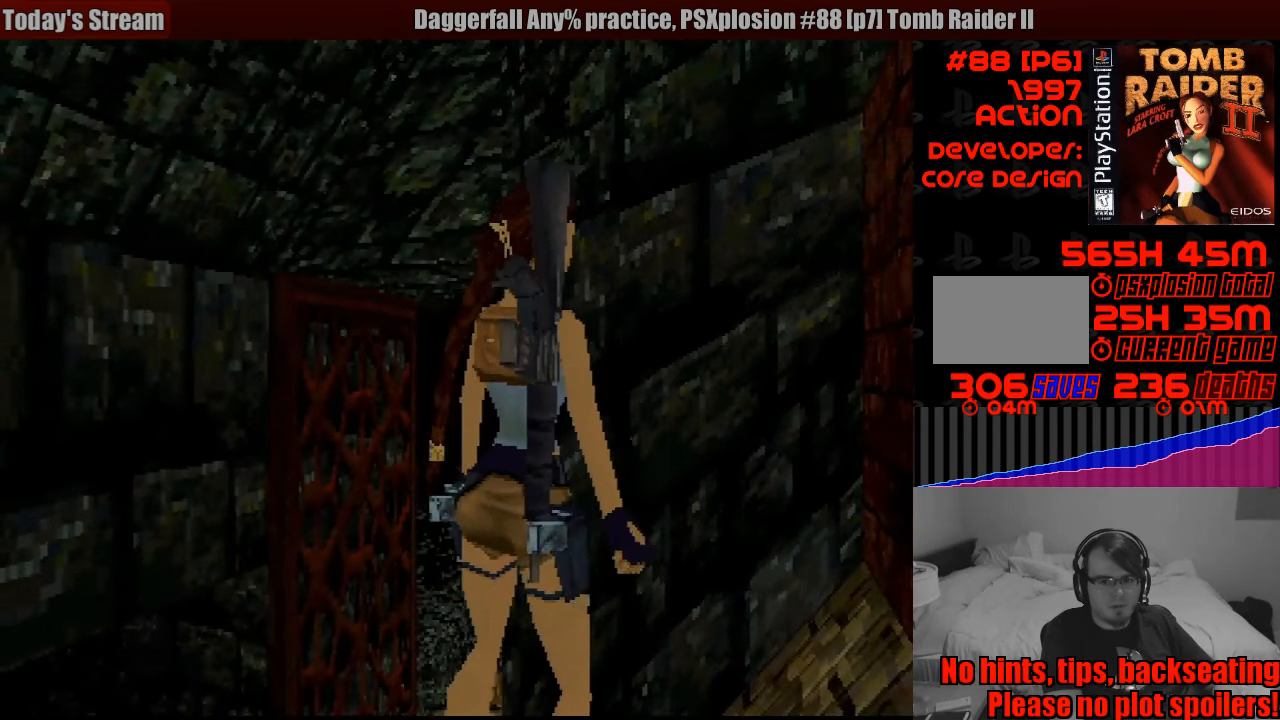
{"buttons": ["L1"], "events": [[383, "DPAD_RIGHT", "up"], [500, "L1", "down"]]}
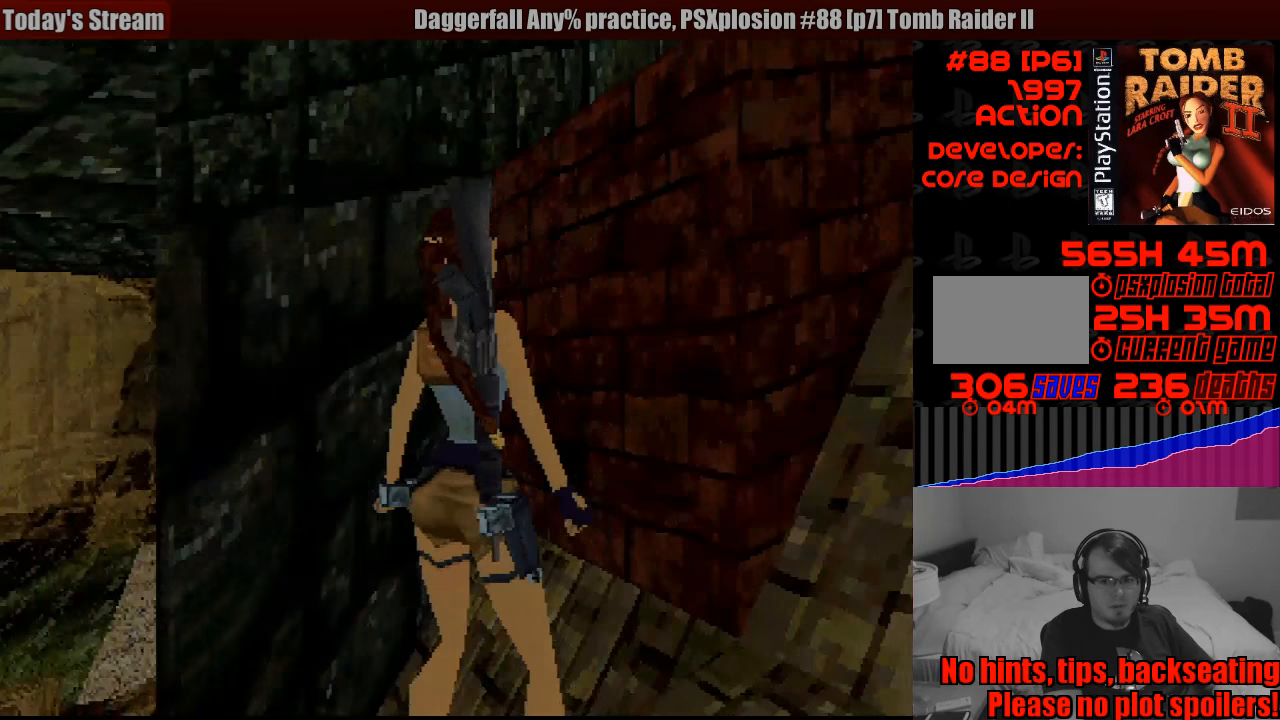
{"buttons": [], "events": [[450, "L1", "up"]]}
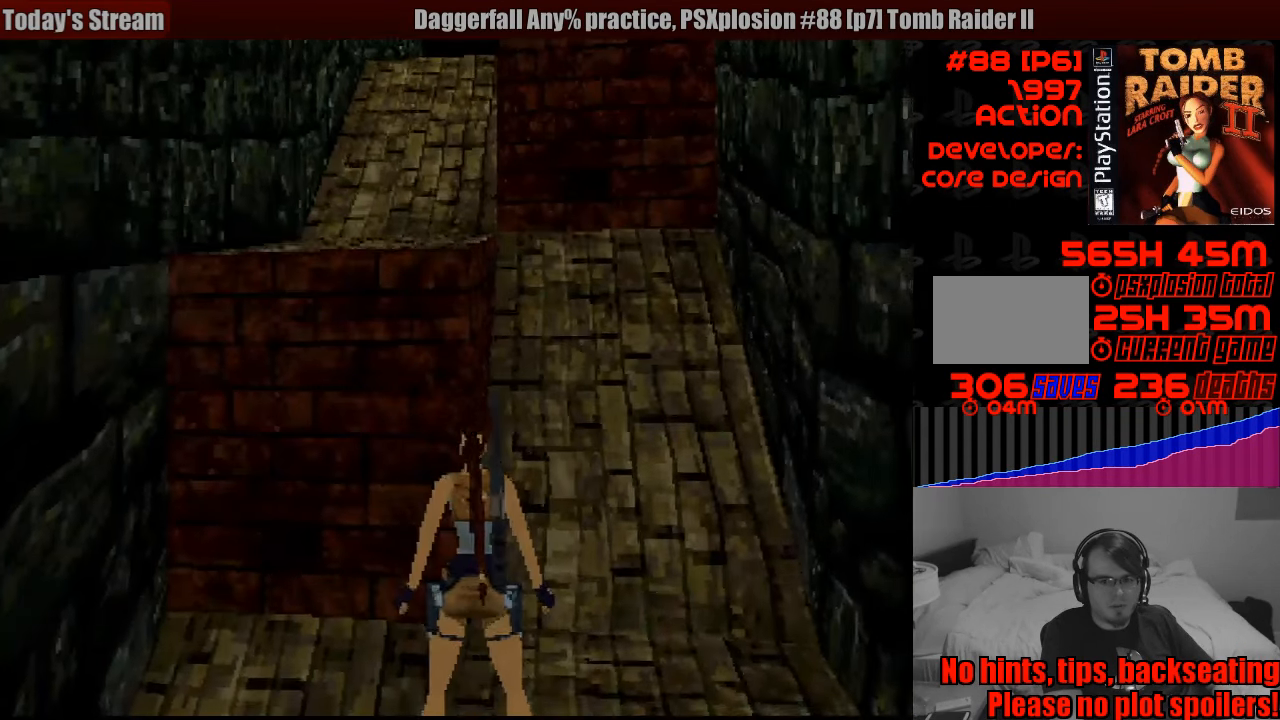
{"buttons": ["SQUARE", "DPAD_UP"], "events": [[416, "SQUARE", "down"], [433, "DPAD_UP", "down"]]}
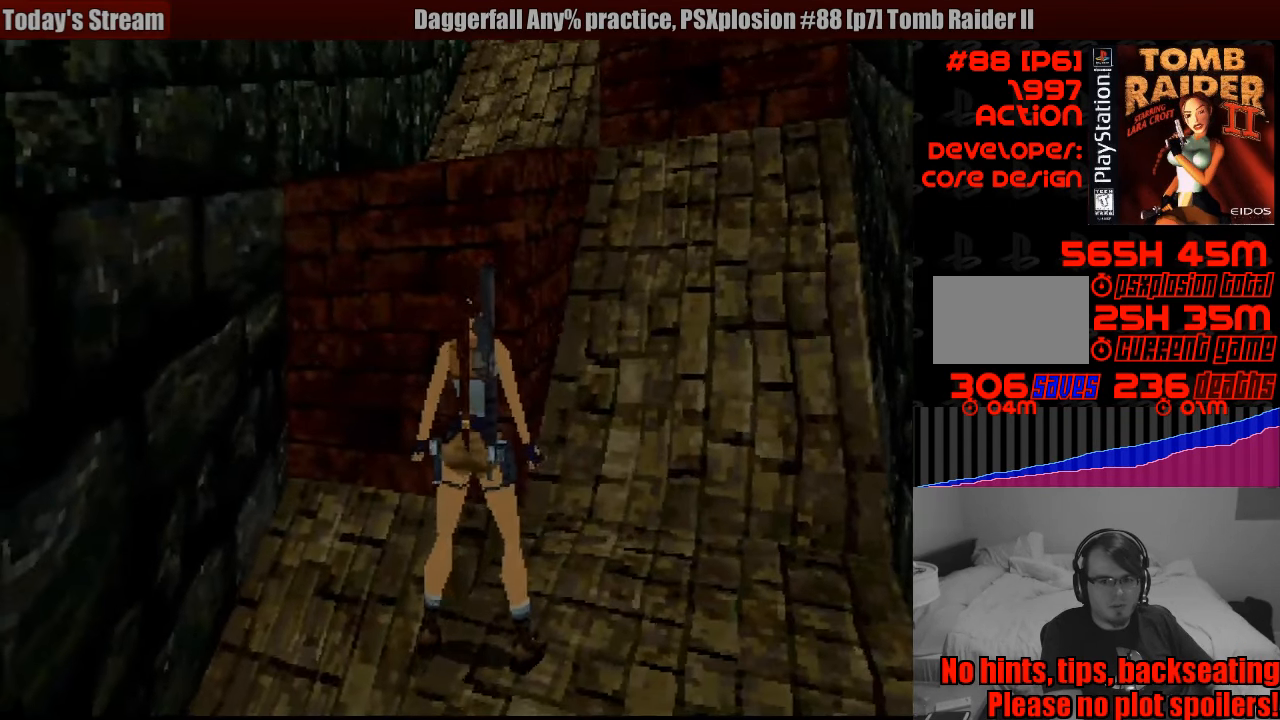
{"buttons": ["CROSS", "DPAD_UP"], "events": [[383, "CROSS", "down"], [400, "SQUARE", "up"]]}
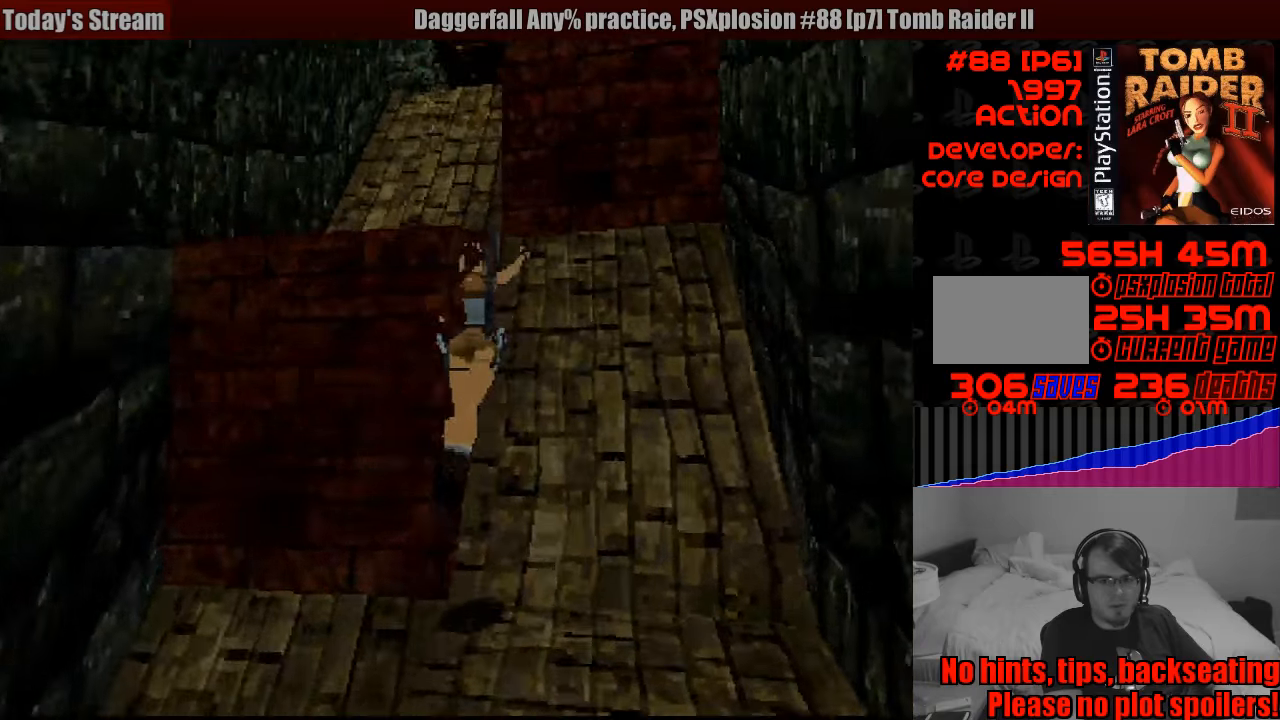
{"buttons": ["CROSS"], "events": [[267, "DPAD_UP", "up"]]}
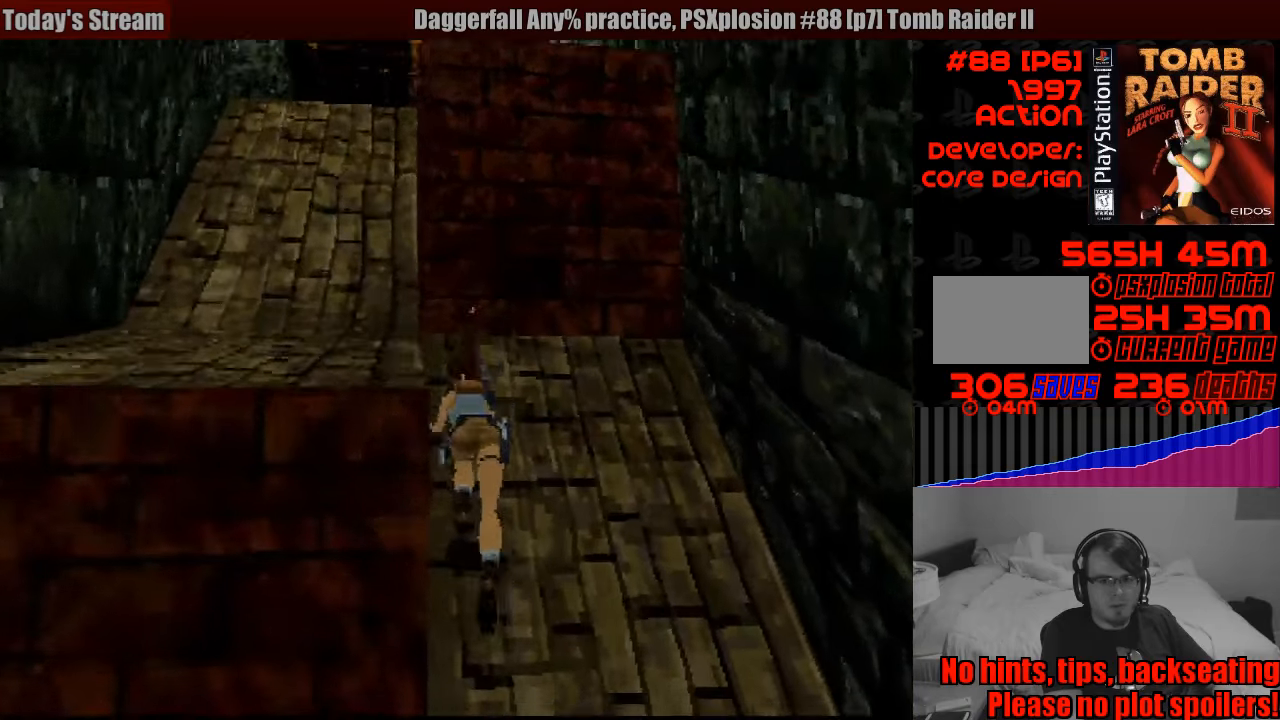
{"buttons": [], "events": [[283, "CROSS", "up"]]}
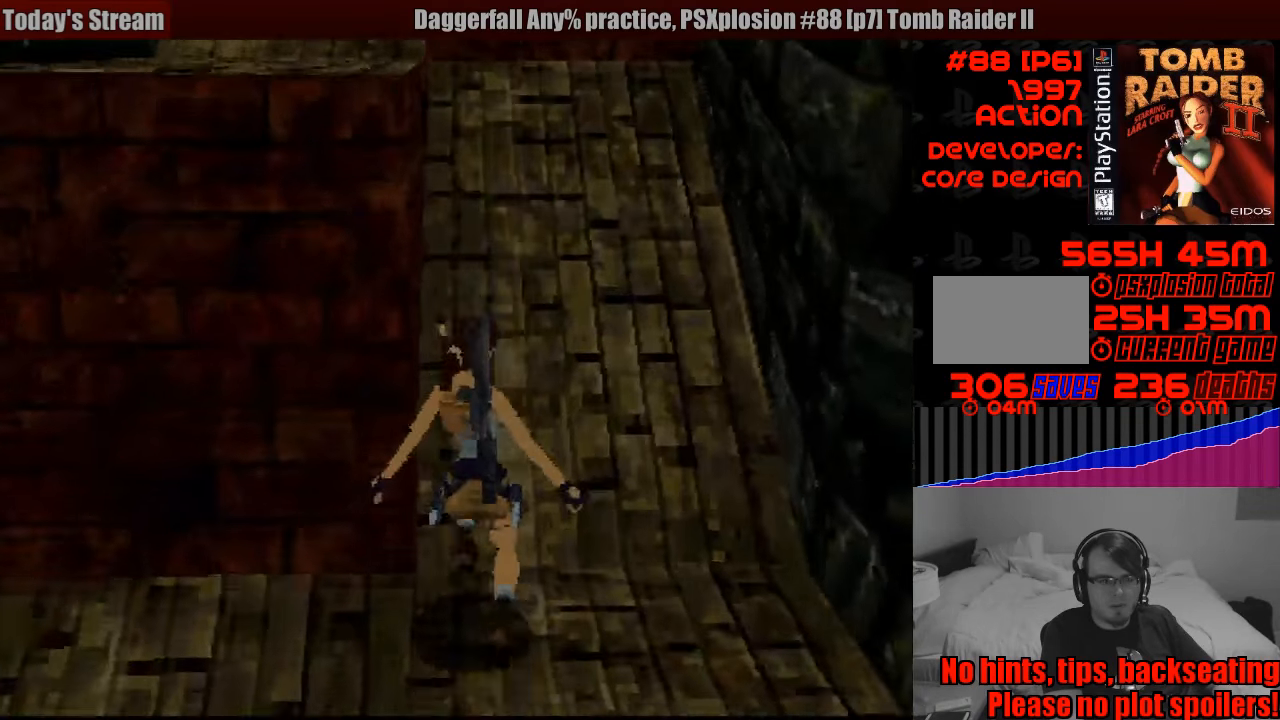
{"buttons": ["R1", "DPAD_DOWN"], "events": [[383, "R1", "down"], [450, "DPAD_DOWN", "down"]]}
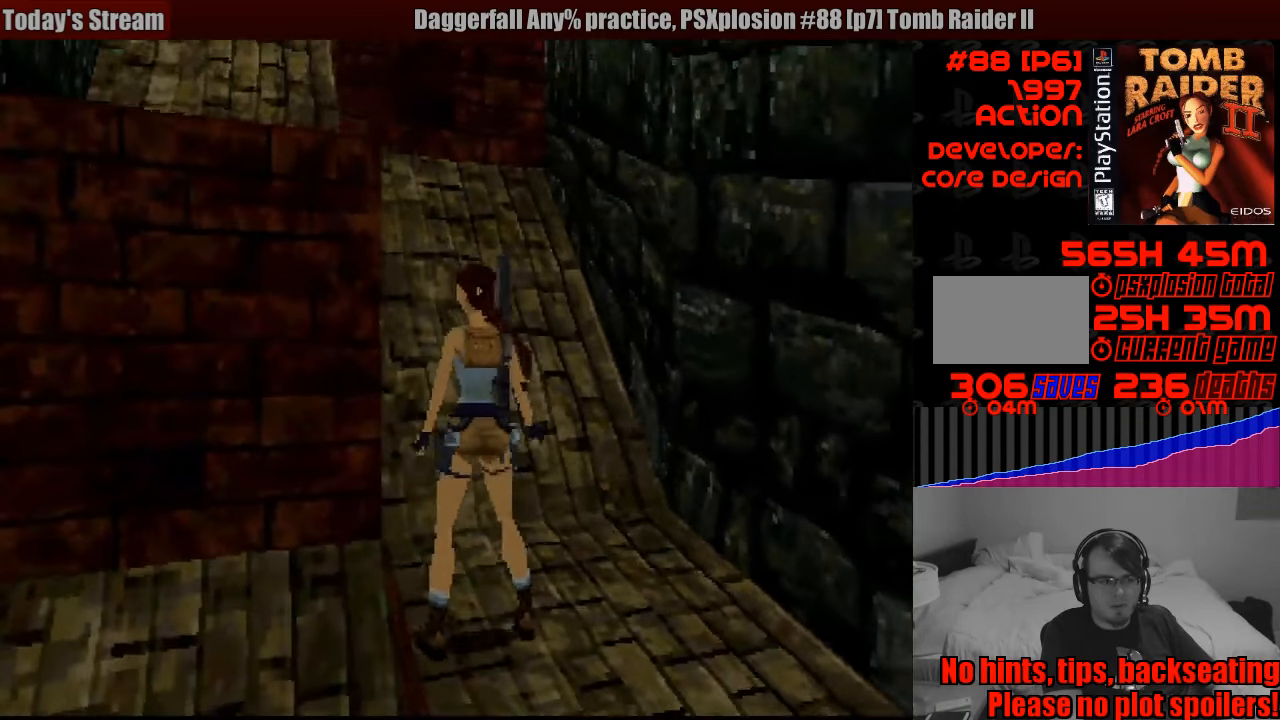
{"buttons": ["R1", "DPAD_DOWN"], "events": [[367, "DPAD_DOWN", "up"], [383, "DPAD_DOWN", "down"]]}
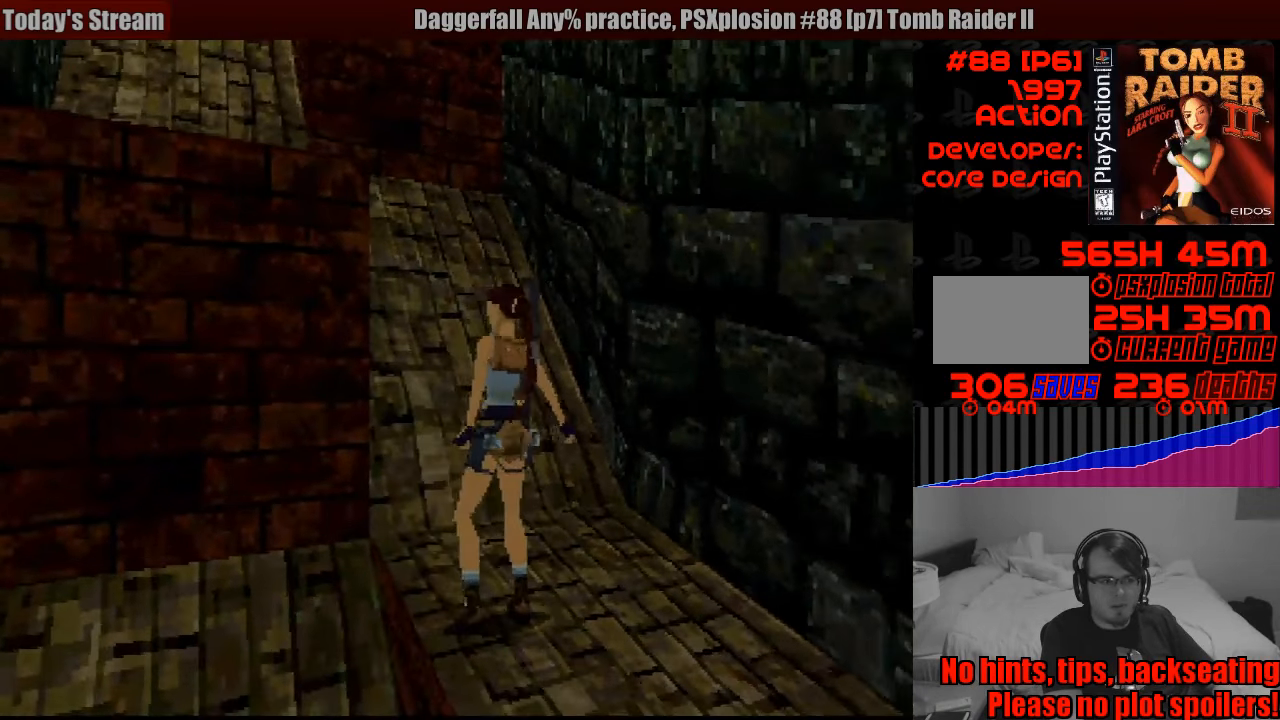
{"buttons": [], "events": [[233, "DPAD_DOWN", "up"], [383, "R1", "up"]]}
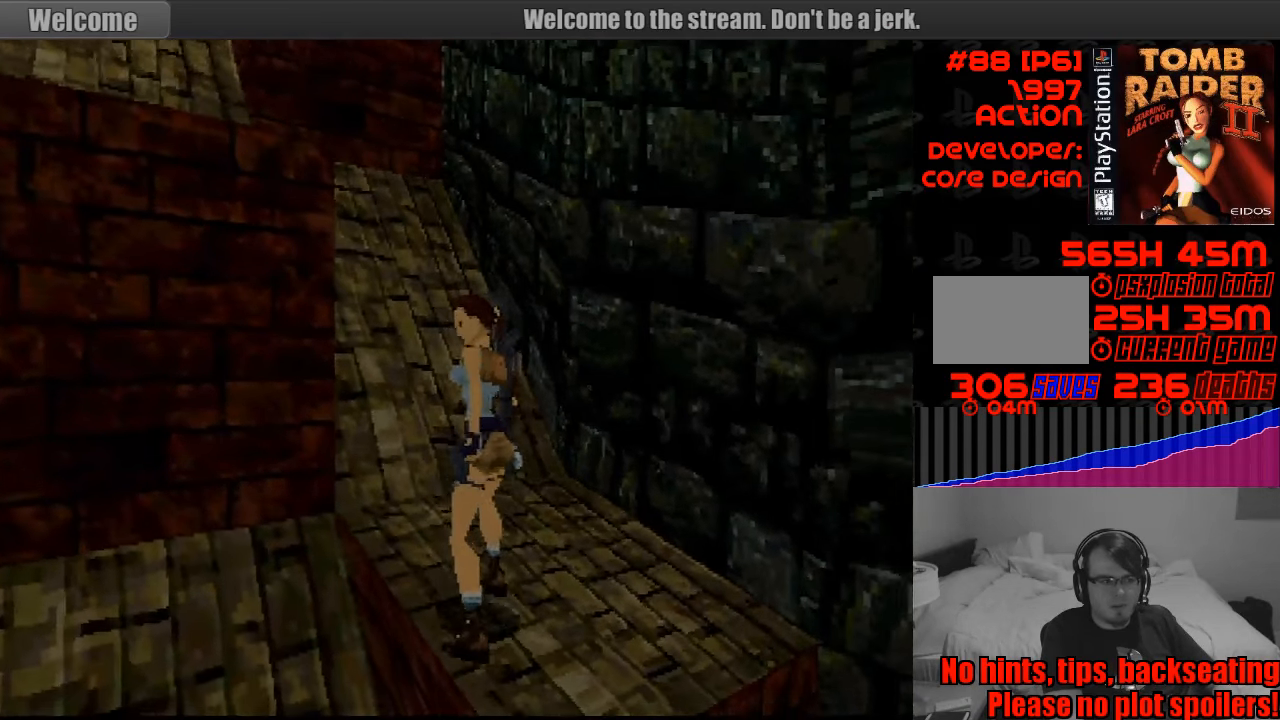
{"buttons": ["R2", "DPAD_LEFT"], "events": [[200, "R2", "down"], [300, "DPAD_LEFT", "down"]]}
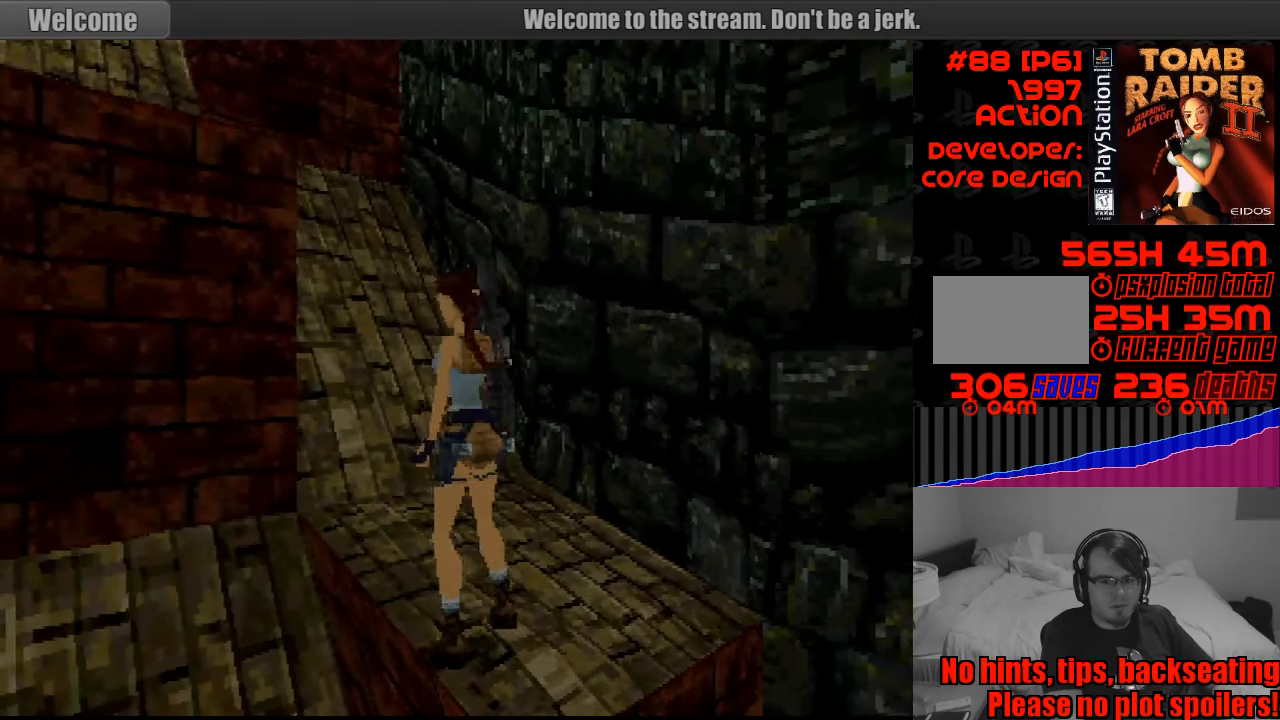
{"buttons": ["R2", "DPAD_LEFT"], "events": [[217, "L2", "down"], [233, "L2", "up"]]}
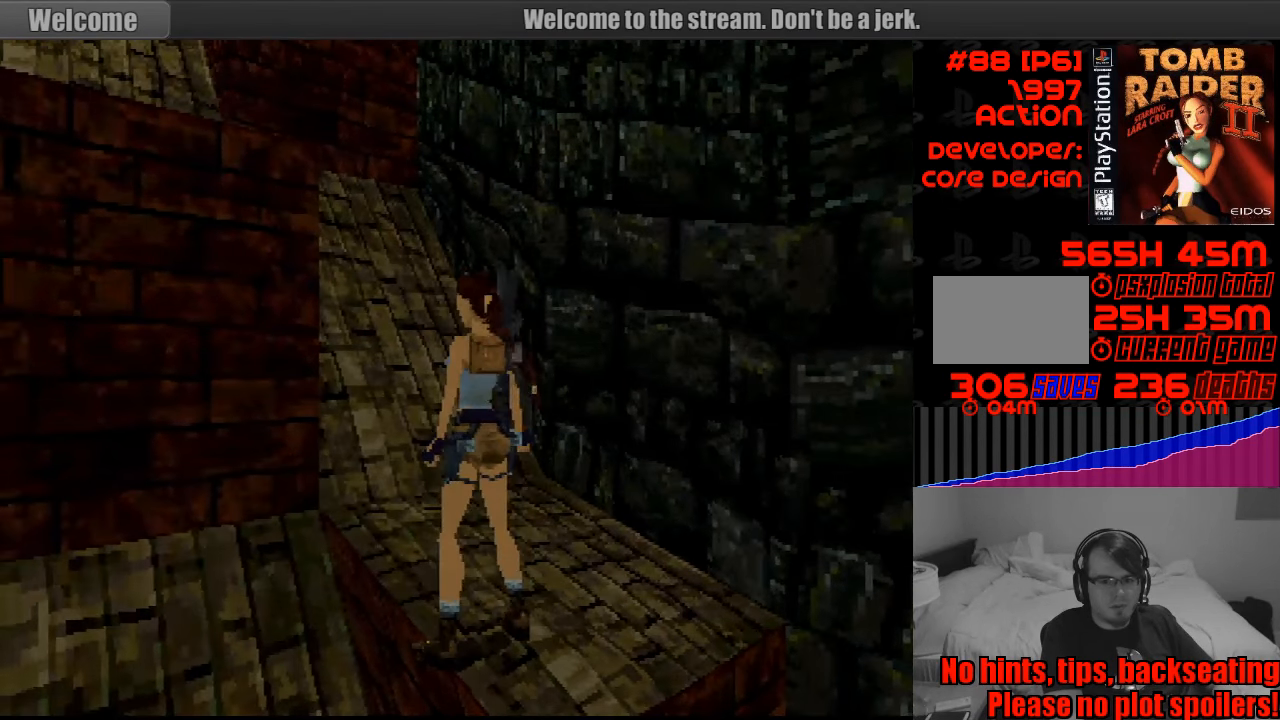
{"buttons": ["DPAD_LEFT"], "events": [[167, "DPAD_LEFT", "up"], [267, "R2", "up"], [483, "DPAD_LEFT", "down"]]}
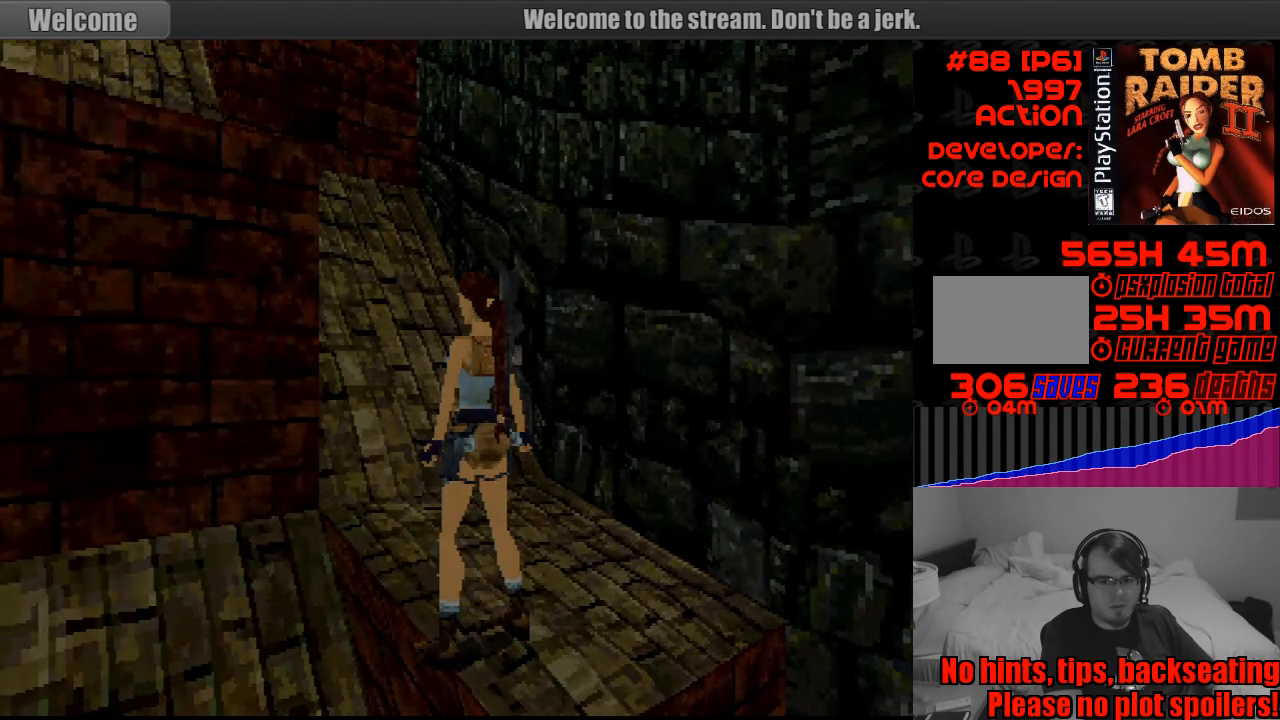
{"buttons": [], "events": [[367, "DPAD_LEFT", "up"]]}
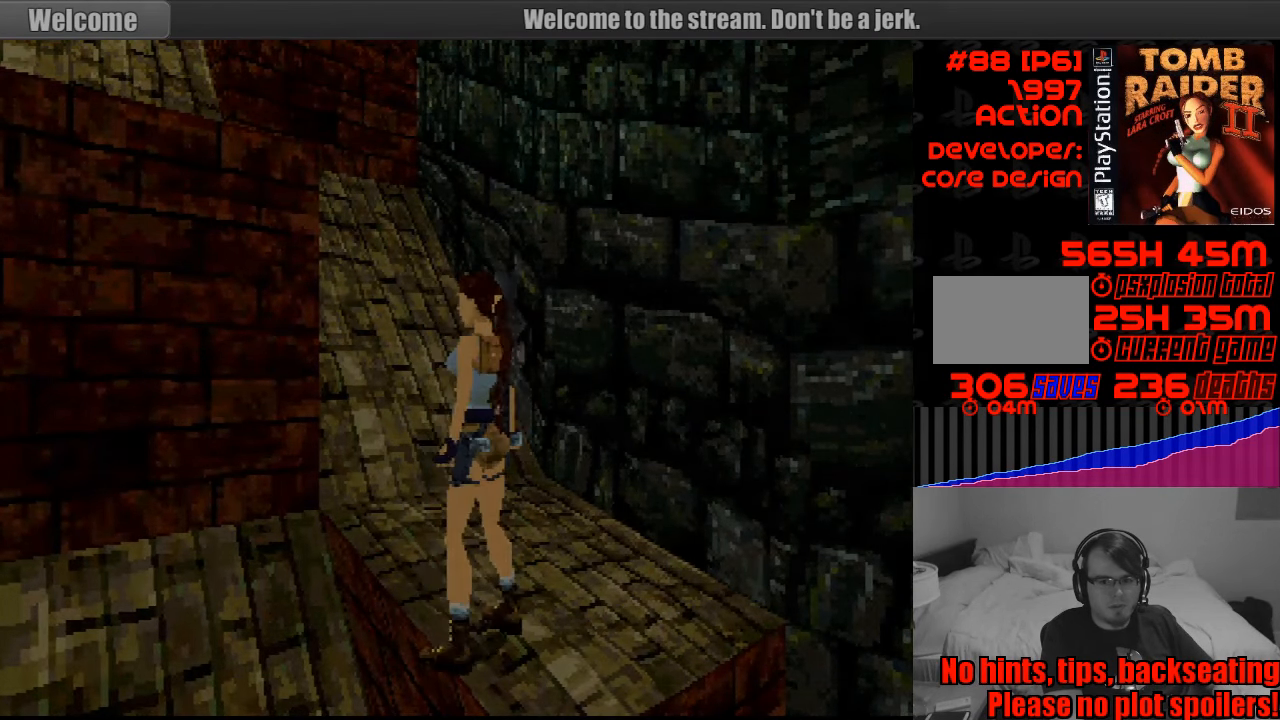
{"buttons": [], "events": [[299, "DPAD_LEFT", "down"], [499, "DPAD_LEFT", "up"]]}
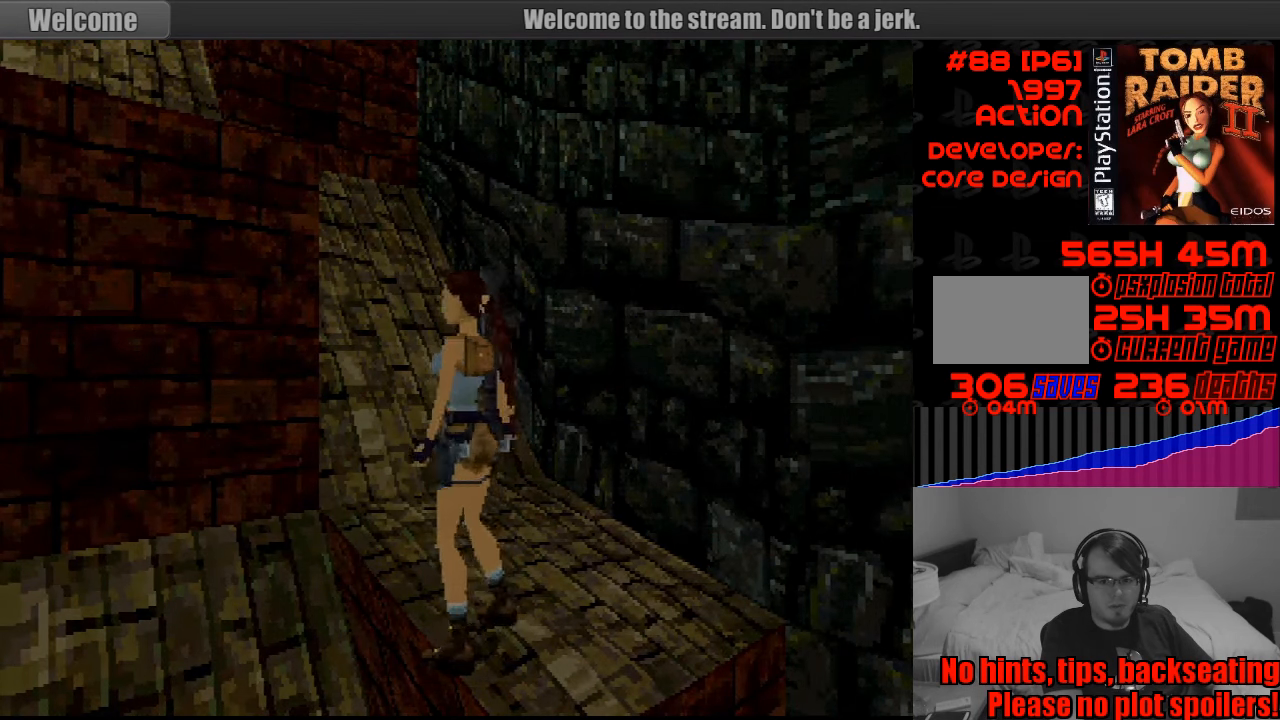
{"buttons": ["SQUARE", "DPAD_UP"], "events": [[283, "DPAD_UP", "down"], [283, "SQUARE", "down"]]}
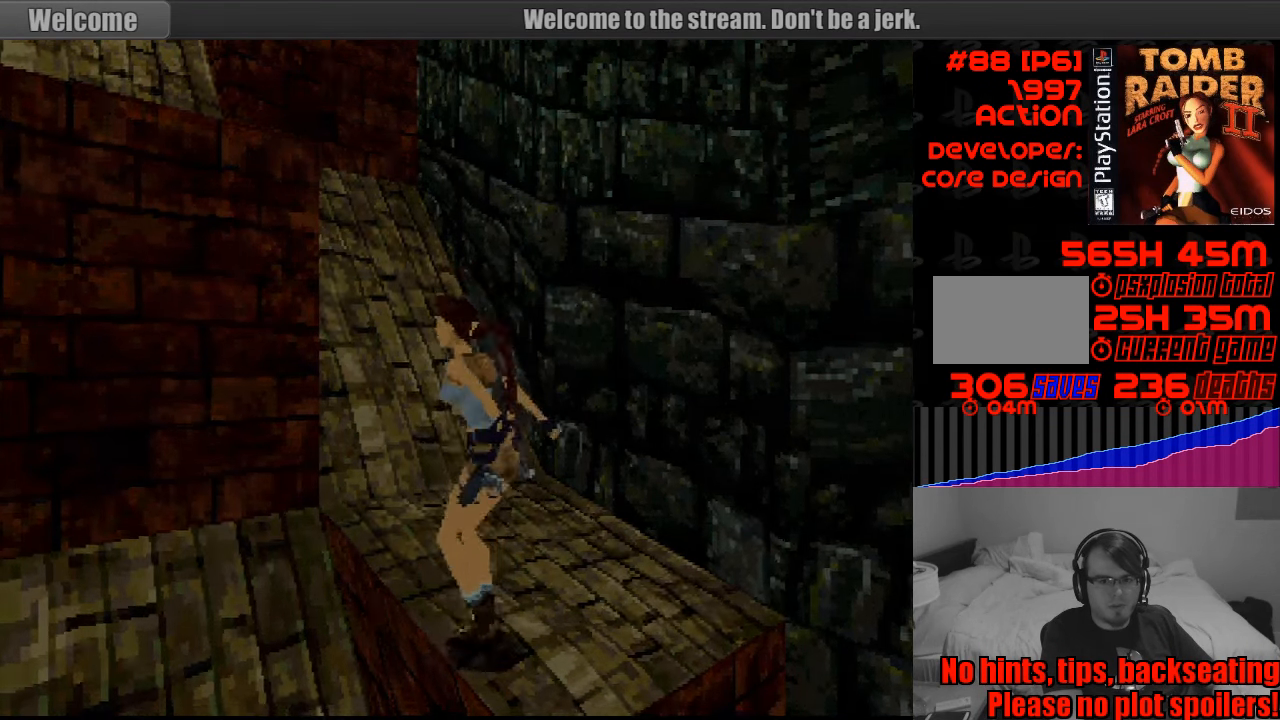
{"buttons": ["CROSS"], "events": [[133, "CROSS", "down"], [150, "SQUARE", "up"], [233, "DPAD_UP", "up"]]}